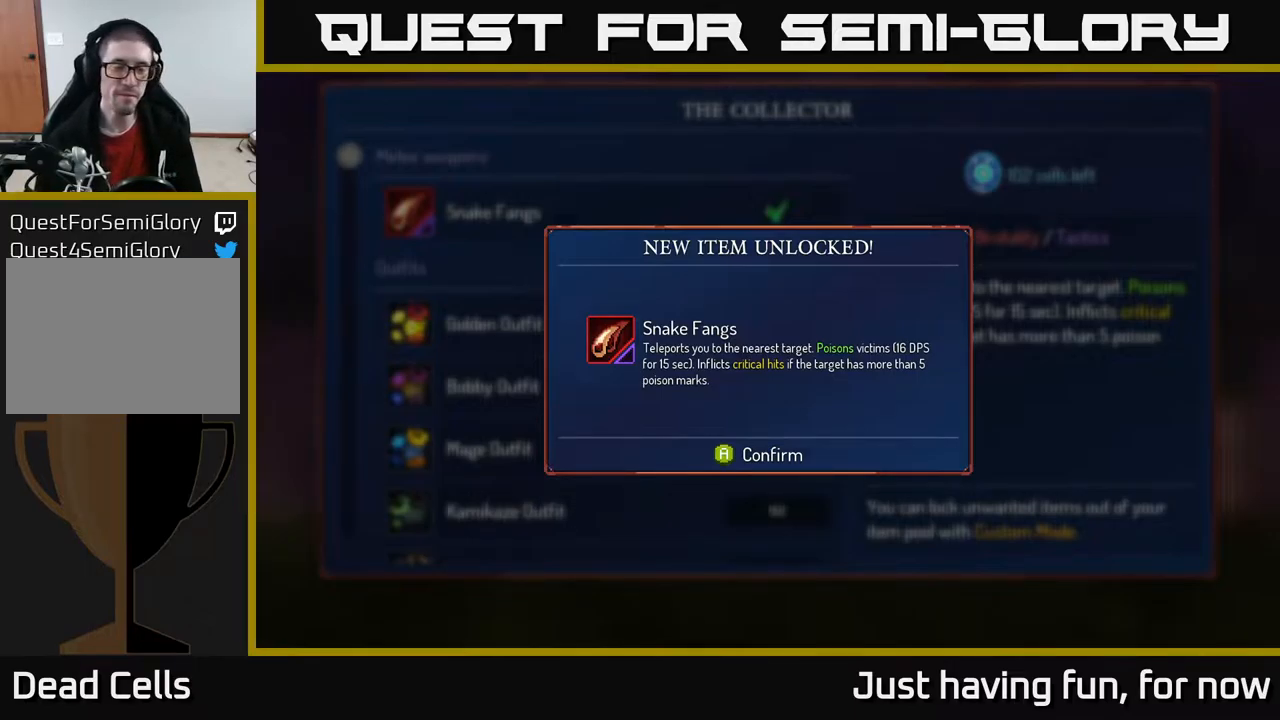
Gameplay with a controller (Xbox layout); each line is a JSON object with the inputs held at the frame after it. "events" lists button and stick changes between this image and that frame as [ms after this image, input, new state], when the widget could be followed in between.
{"buttons": [], "left_stick": "center", "right_stick": "center", "events": [[134, "A", "down"], [167, "A", "up"]]}
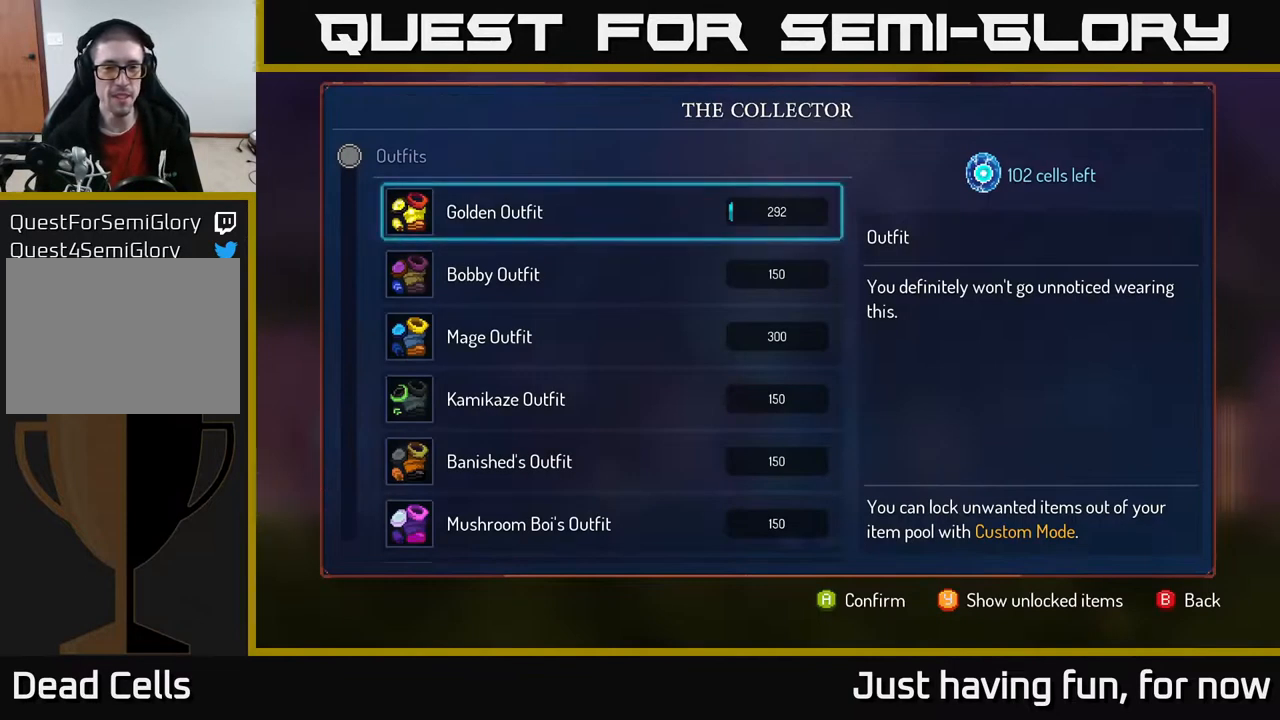
{"buttons": [], "left_stick": "center", "right_stick": "center", "events": []}
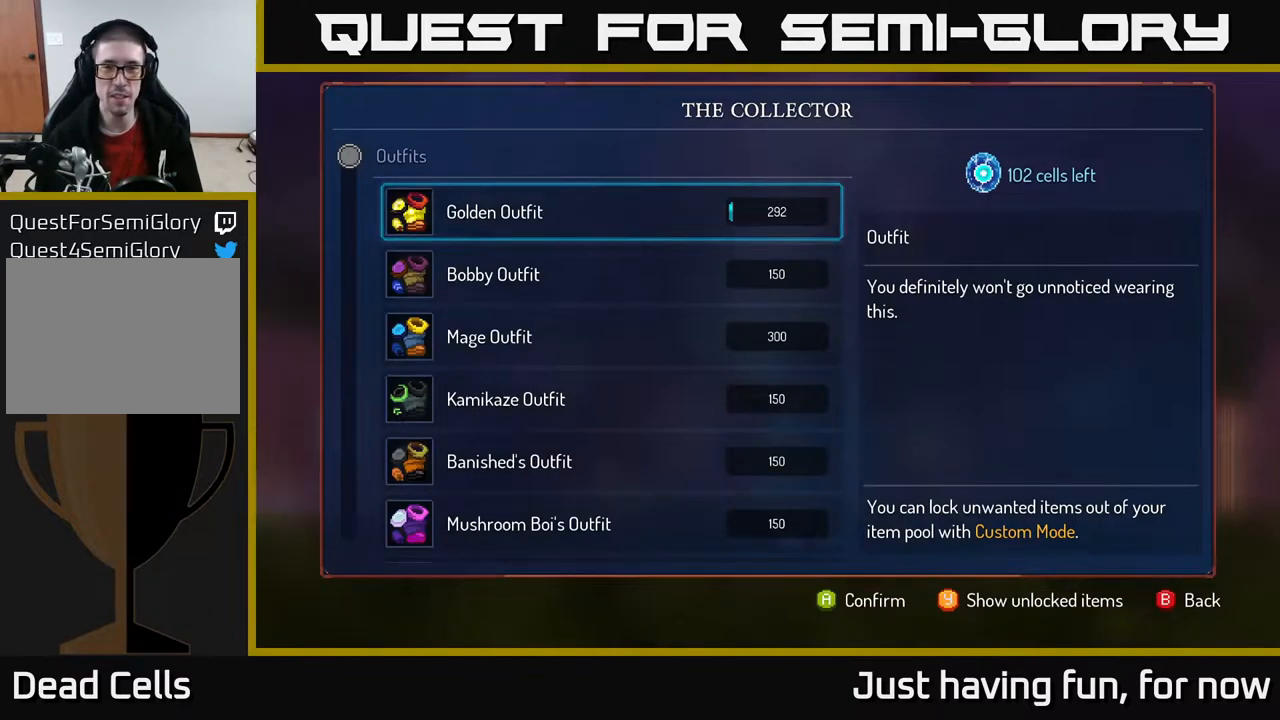
{"buttons": [], "left_stick": "up", "right_stick": "center", "events": [[67, "left_stick", "down"], [350, "left_stick", "up"]]}
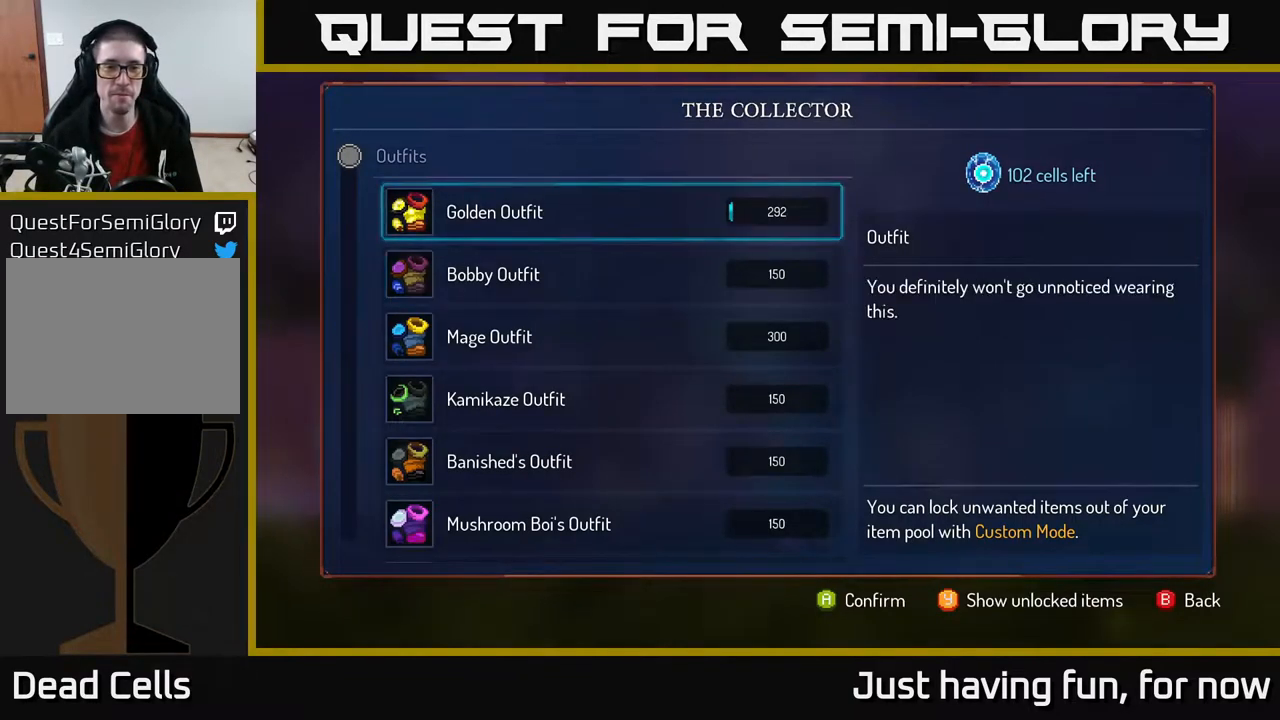
{"buttons": [], "left_stick": "down", "right_stick": "center", "events": [[50, "left_stick", "down"]]}
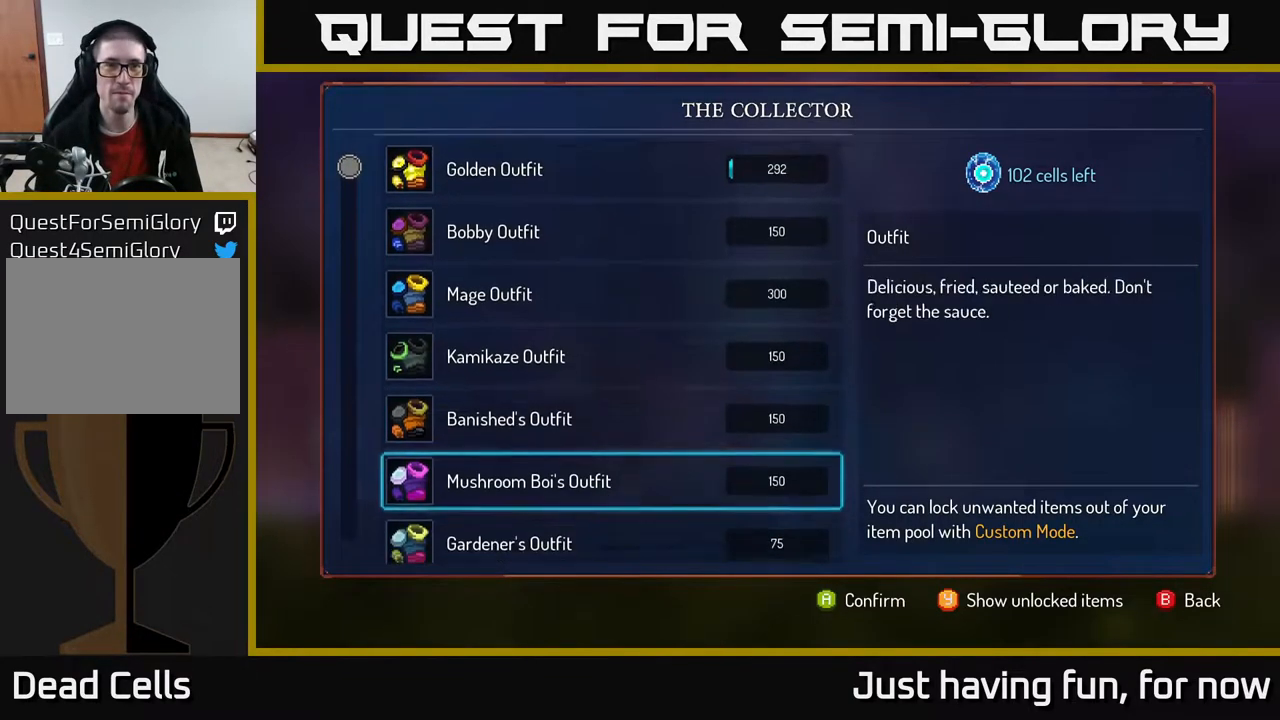
{"buttons": [], "left_stick": "down", "right_stick": "center", "events": []}
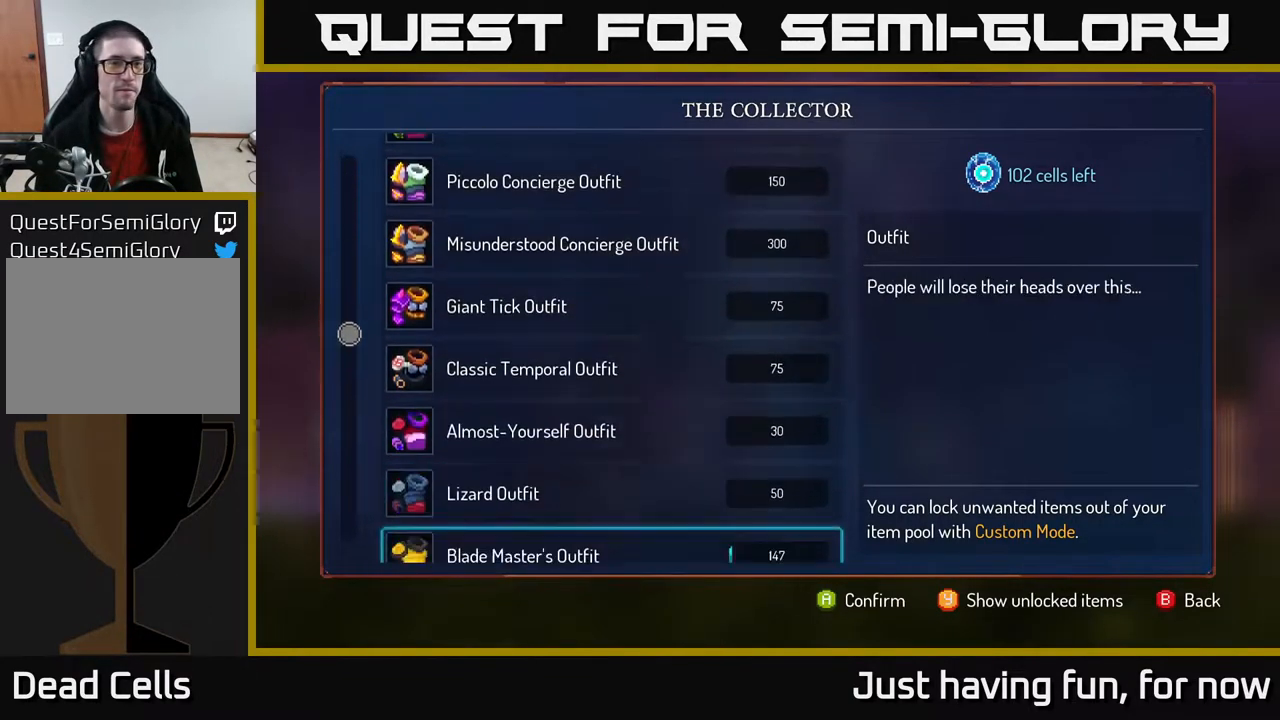
{"buttons": [], "left_stick": "up", "right_stick": "center", "events": [[467, "left_stick", "up"]]}
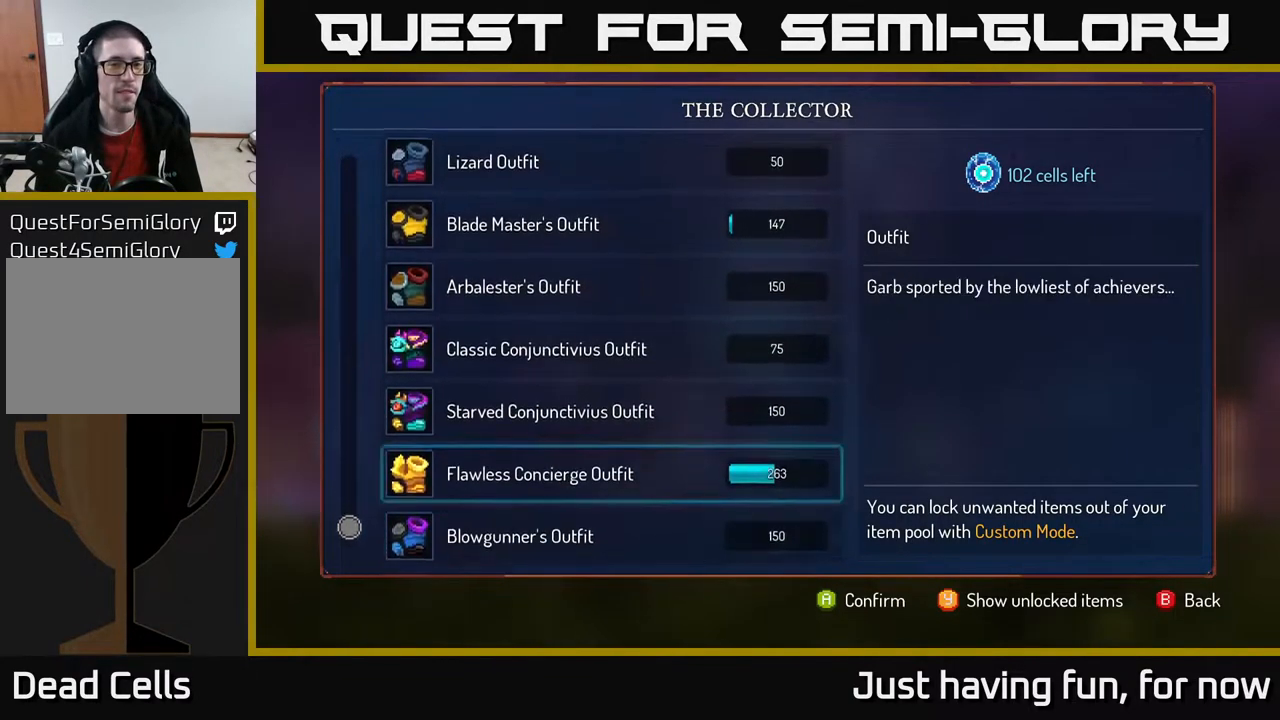
{"buttons": [], "left_stick": "down", "right_stick": "center", "events": [[200, "left_stick", "center"], [450, "left_stick", "down"]]}
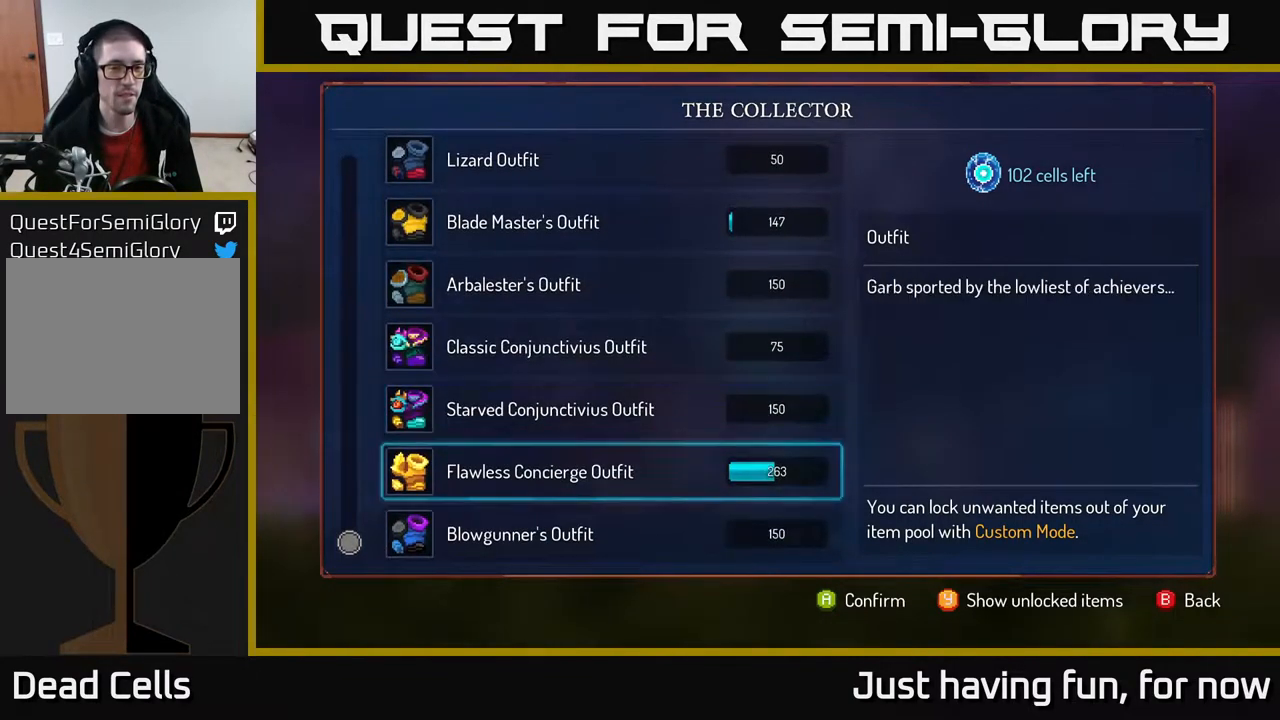
{"buttons": ["A"], "left_stick": "center", "right_stick": "center", "events": [[50, "A", "down"], [134, "left_stick", "center"]]}
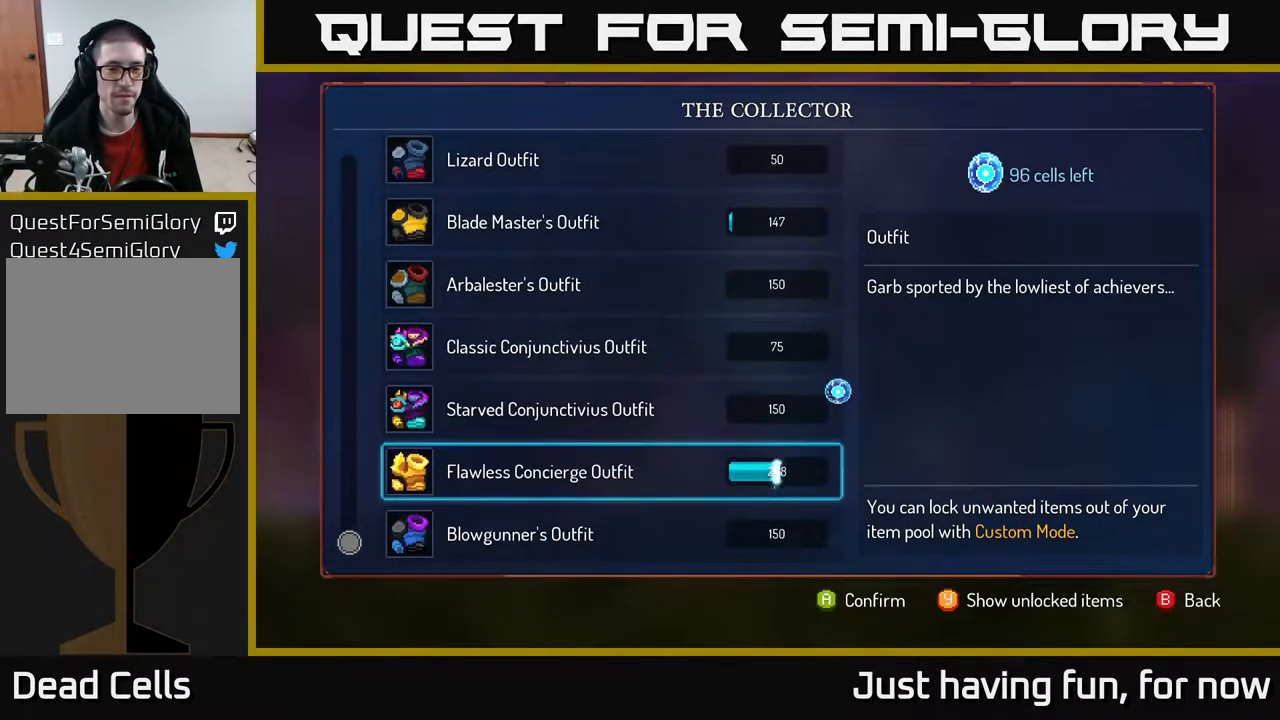
{"buttons": ["A"], "left_stick": "center", "right_stick": "center", "events": []}
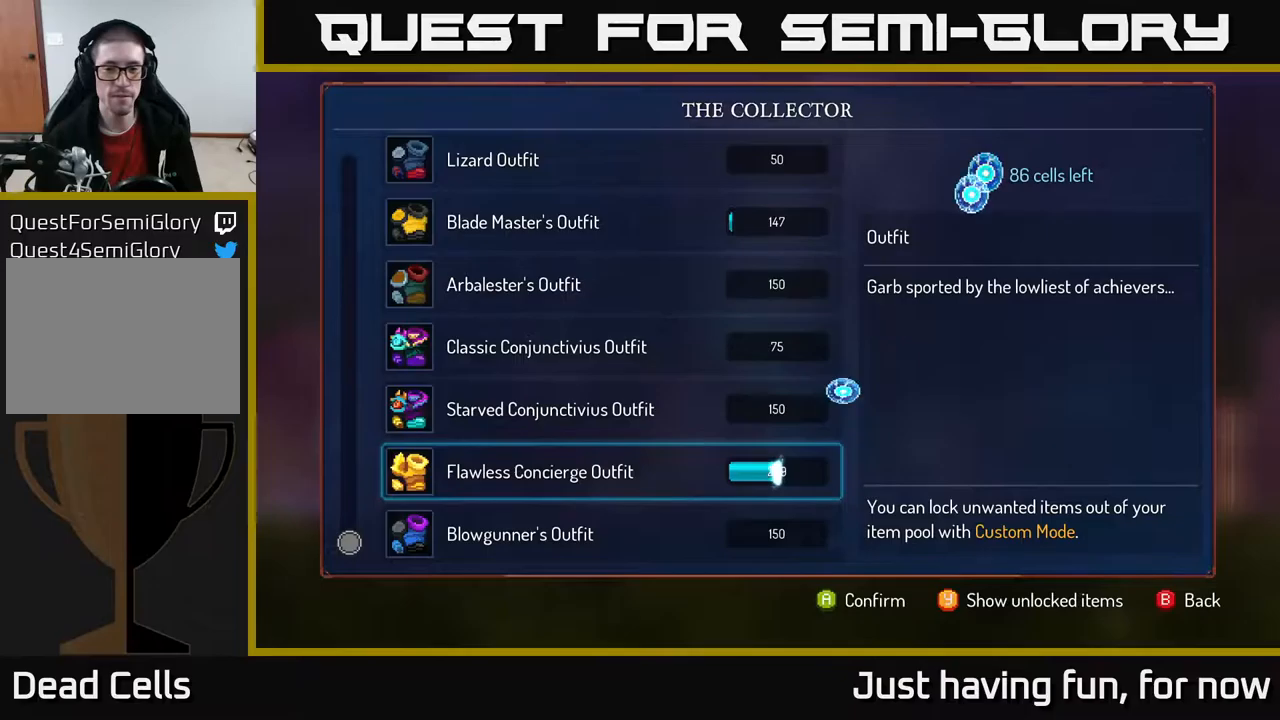
{"buttons": ["A"], "left_stick": "center", "right_stick": "center", "events": []}
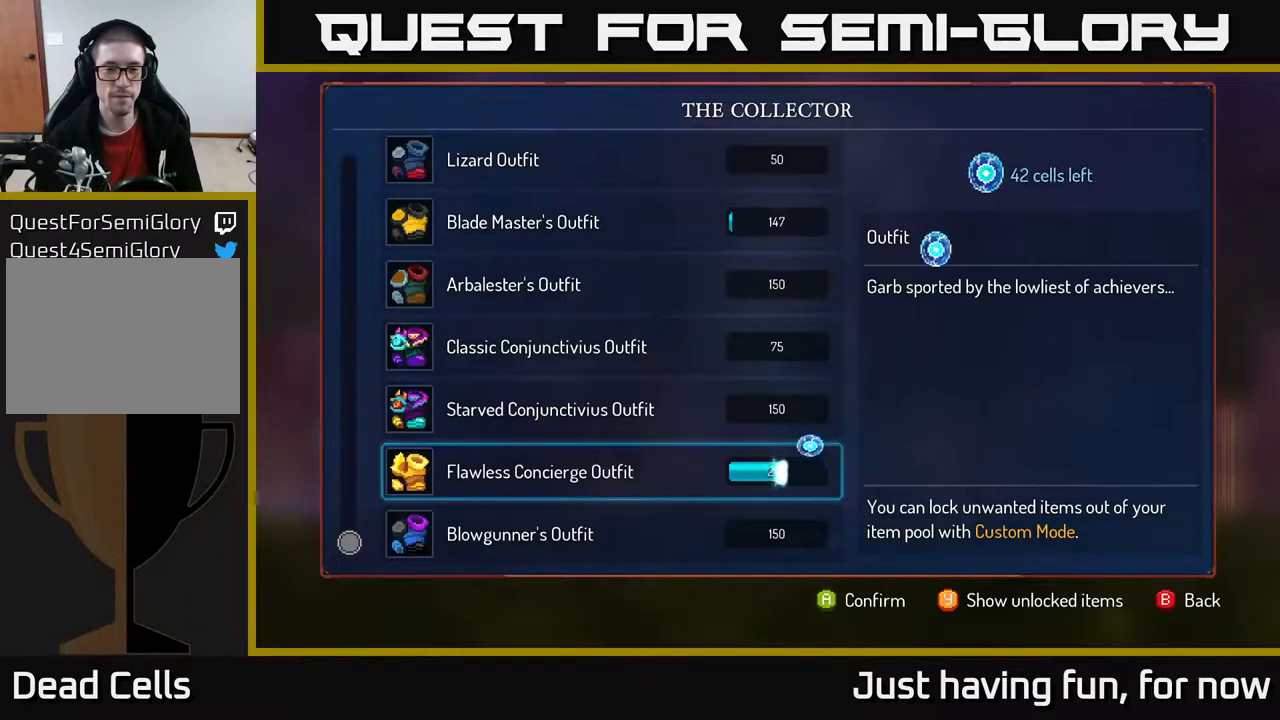
{"buttons": ["A"], "left_stick": "center", "right_stick": "center", "events": []}
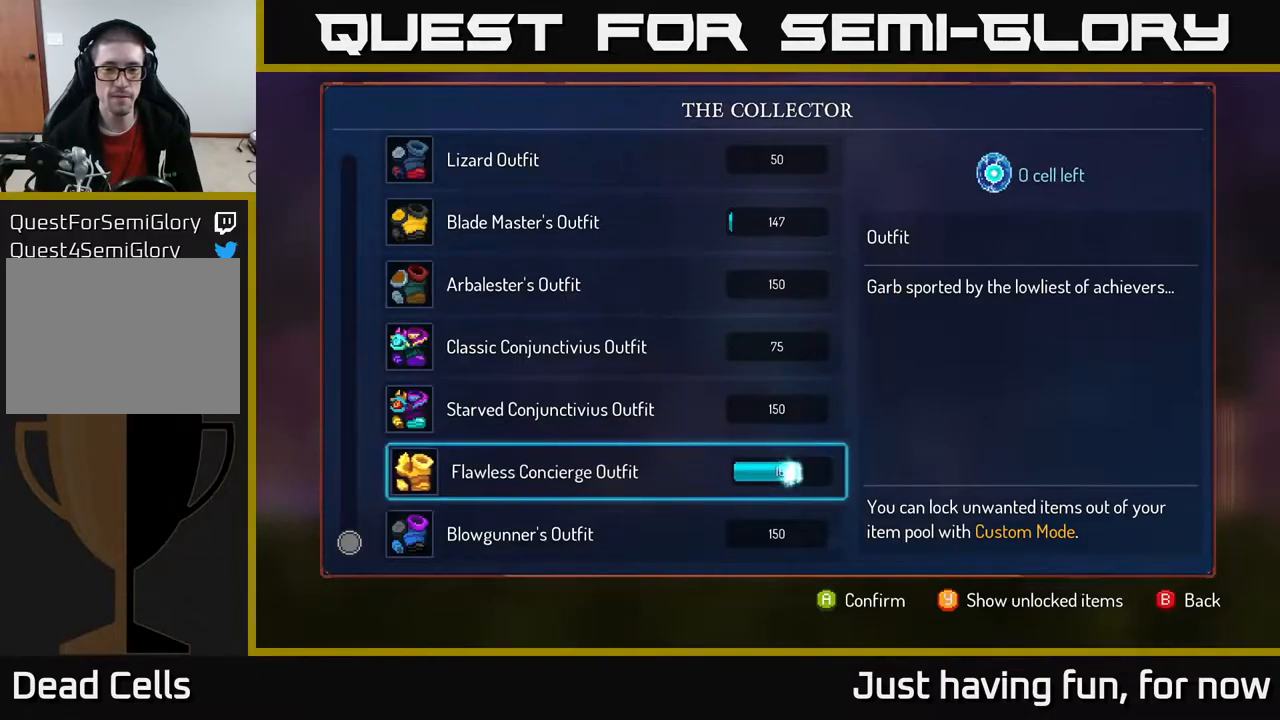
{"buttons": [], "left_stick": "center", "right_stick": "center", "events": [[216, "A", "up"], [283, "B", "down"], [366, "B", "up"]]}
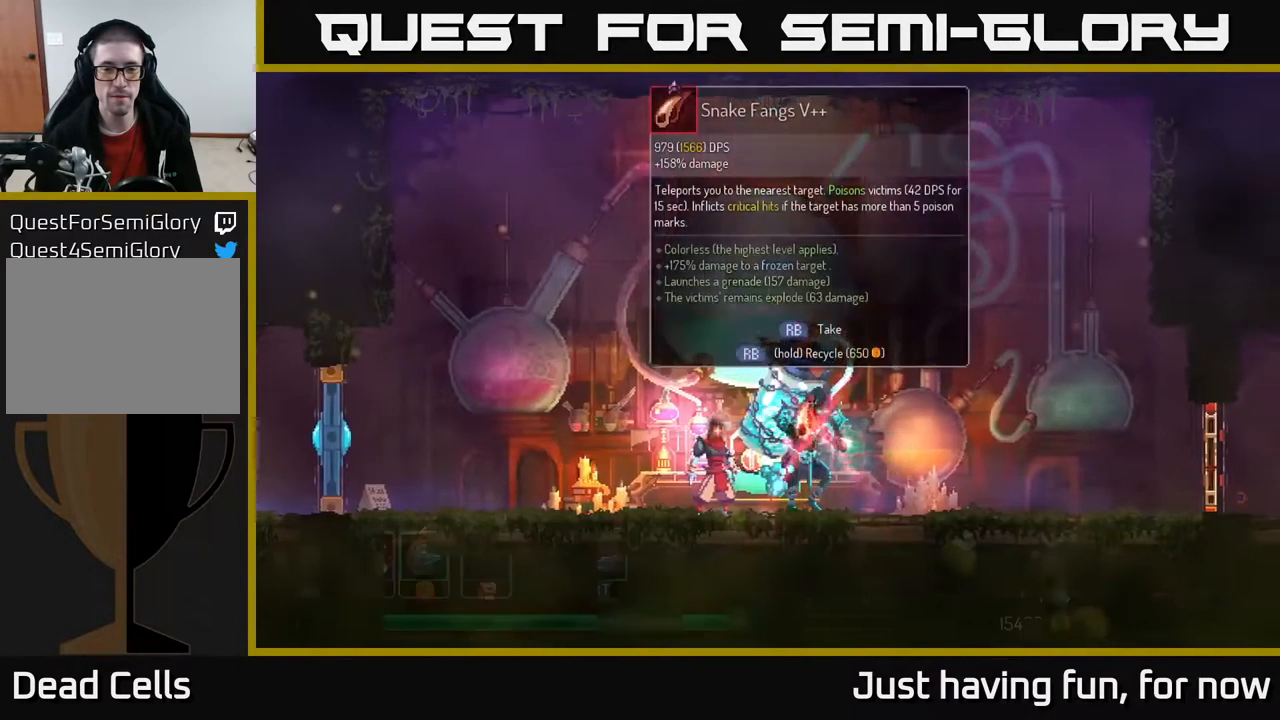
{"buttons": [], "left_stick": "center", "right_stick": "center", "events": []}
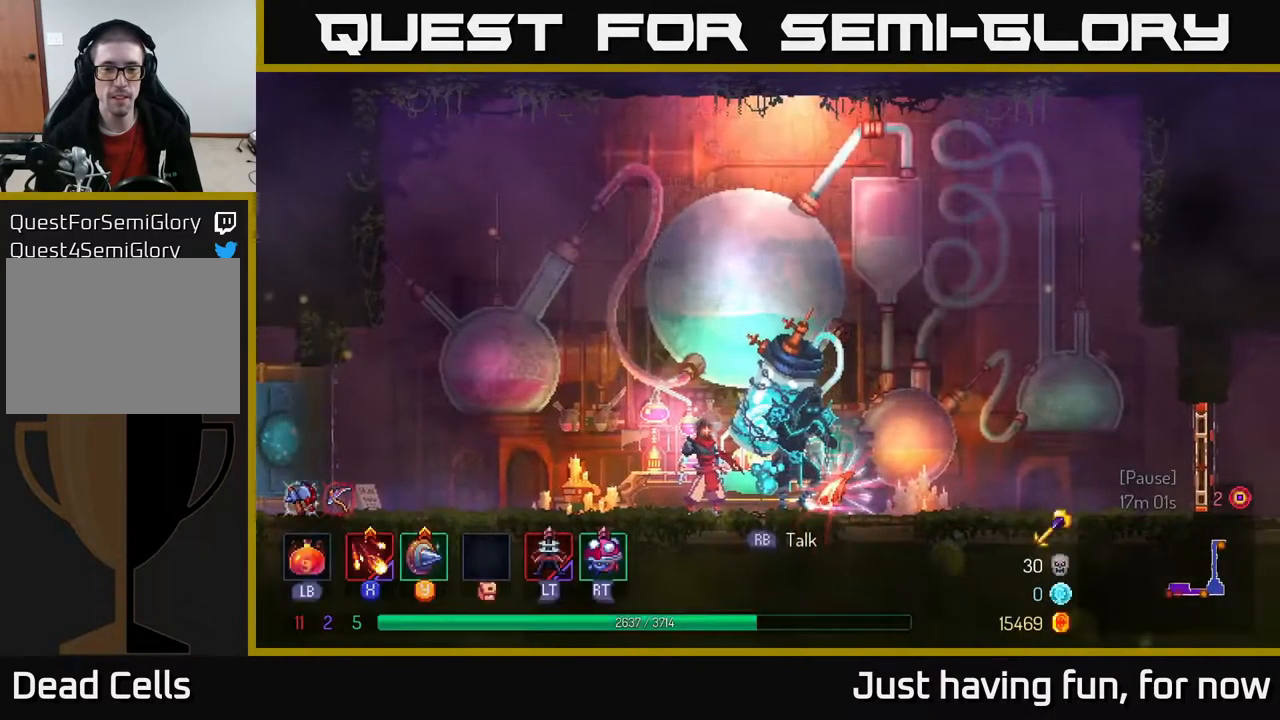
{"buttons": [], "left_stick": "left", "right_stick": "center", "events": [[66, "left_stick", "right"], [466, "left_stick", "left"]]}
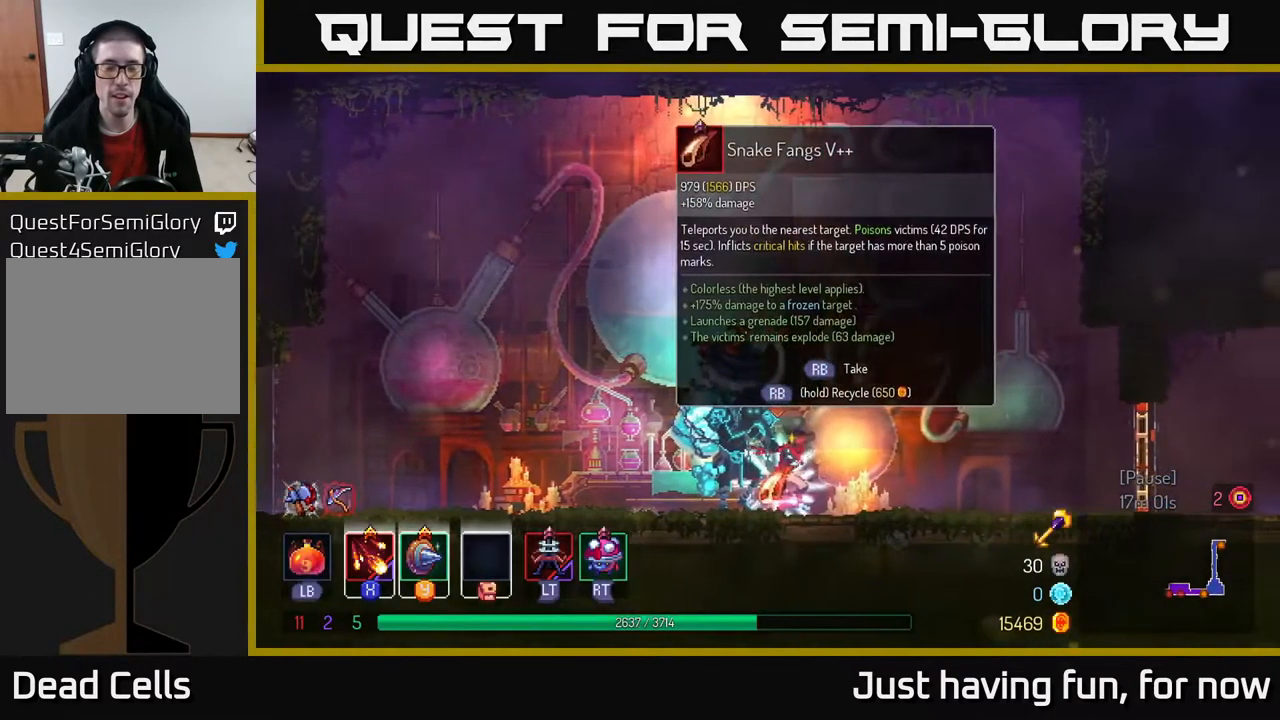
{"buttons": [], "left_stick": "center", "right_stick": "center", "events": [[83, "left_stick", "center"]]}
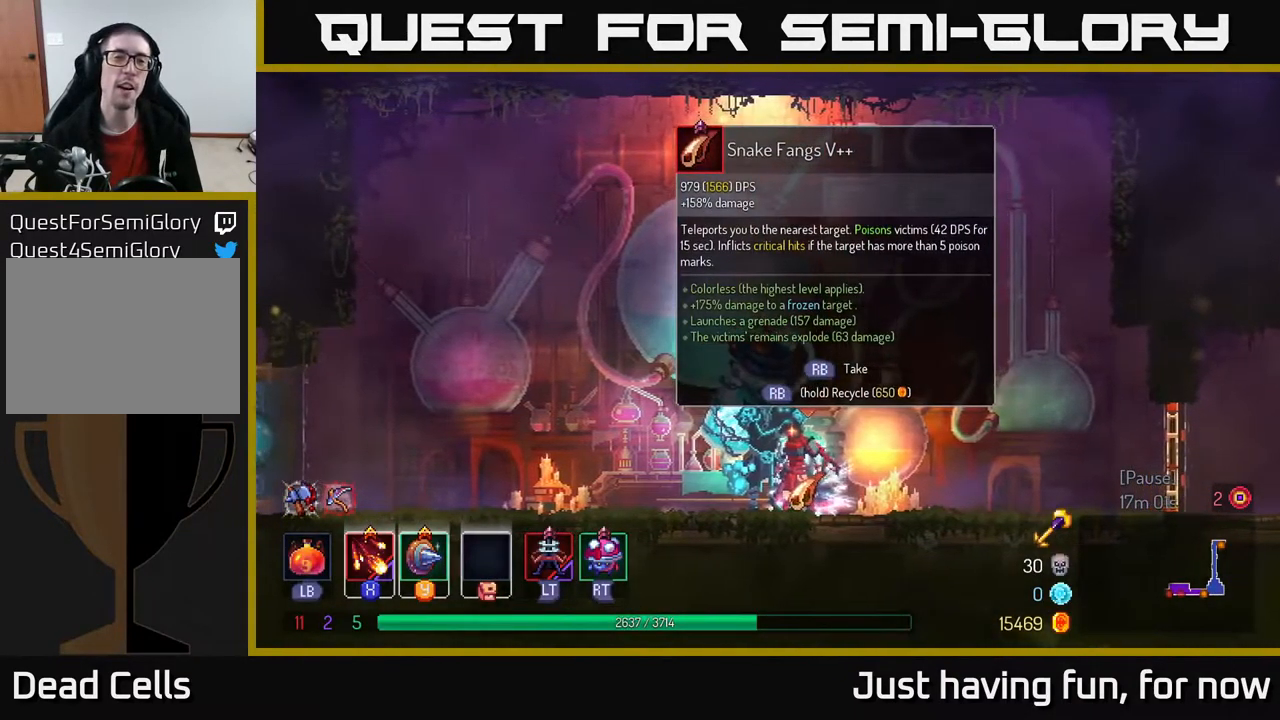
{"buttons": [], "left_stick": "center", "right_stick": "center", "events": []}
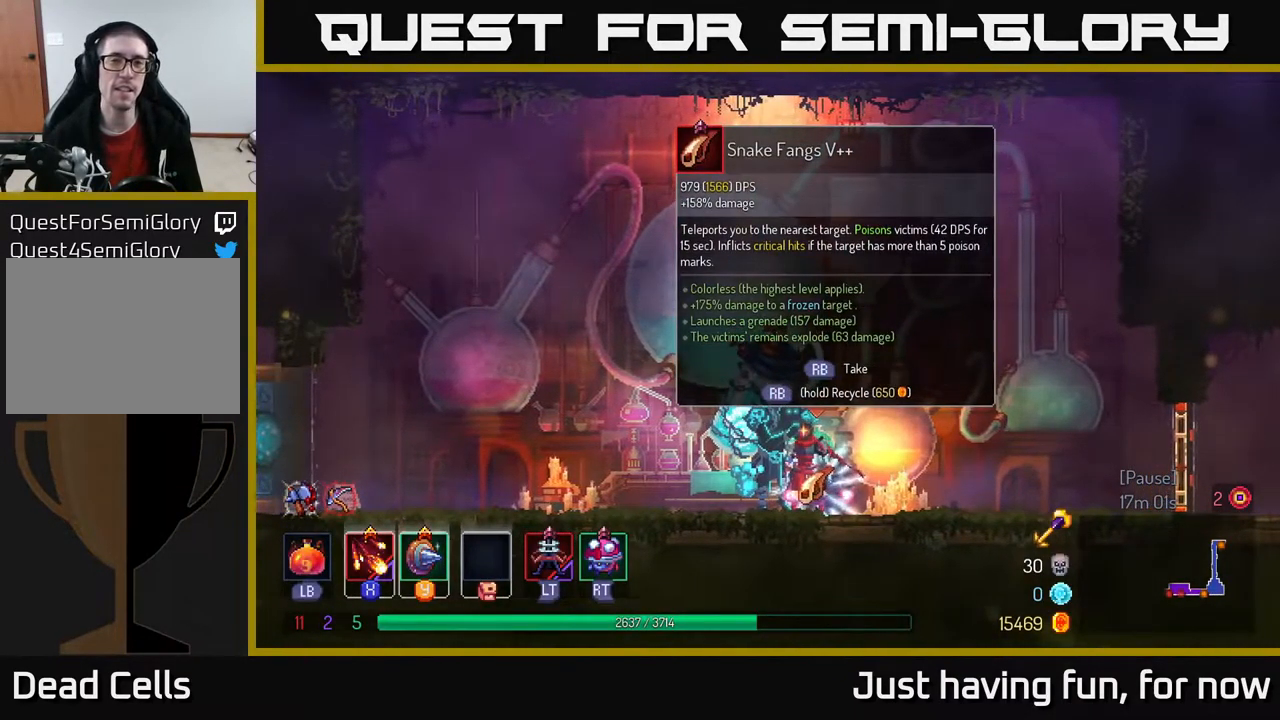
{"buttons": [], "left_stick": "center", "right_stick": "center", "events": []}
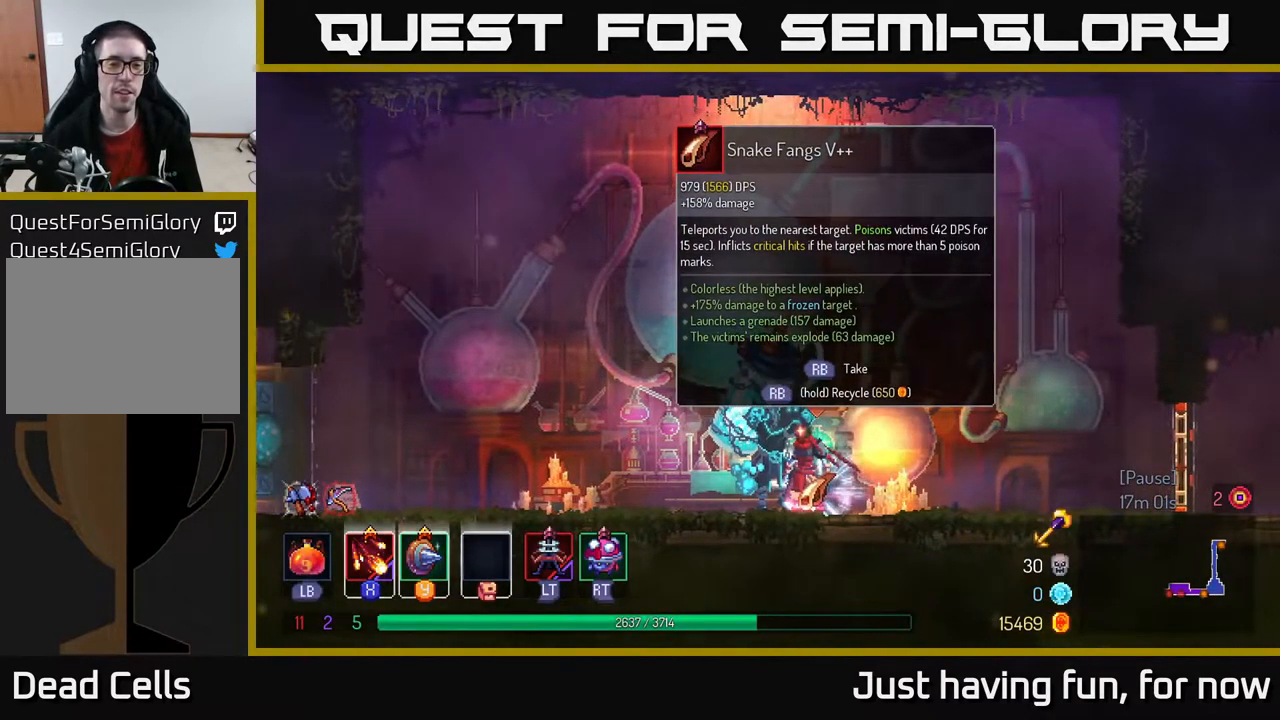
{"buttons": [], "left_stick": "center", "right_stick": "center", "events": []}
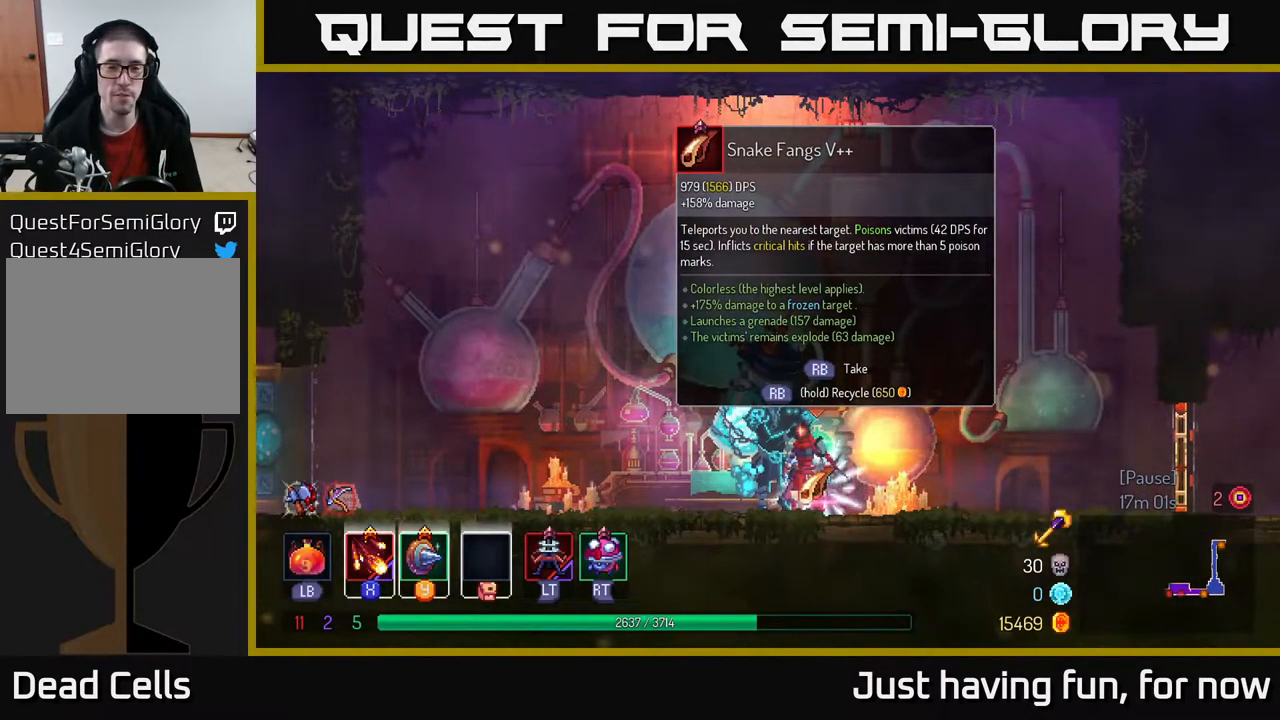
{"buttons": [], "left_stick": "center", "right_stick": "center", "events": [[166, "left_stick", "right"], [366, "left_stick", "left"], [500, "left_stick", "center"]]}
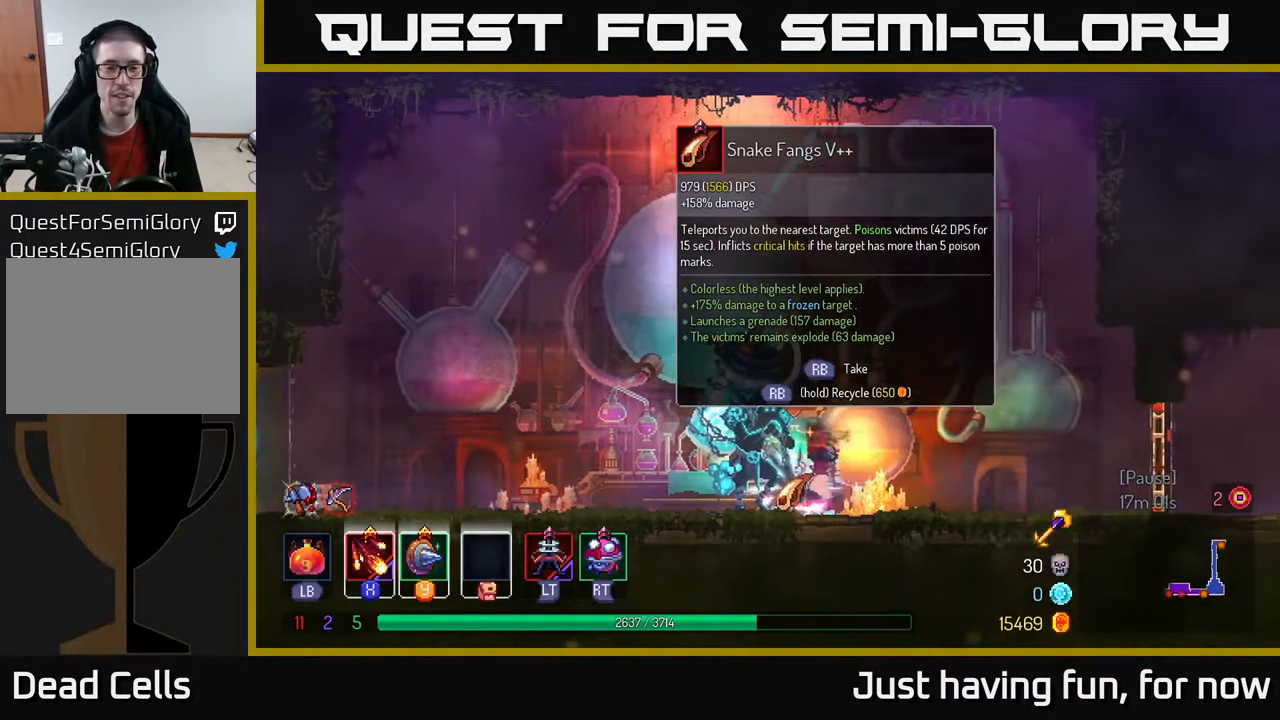
{"buttons": [], "left_stick": "center", "right_stick": "center", "events": []}
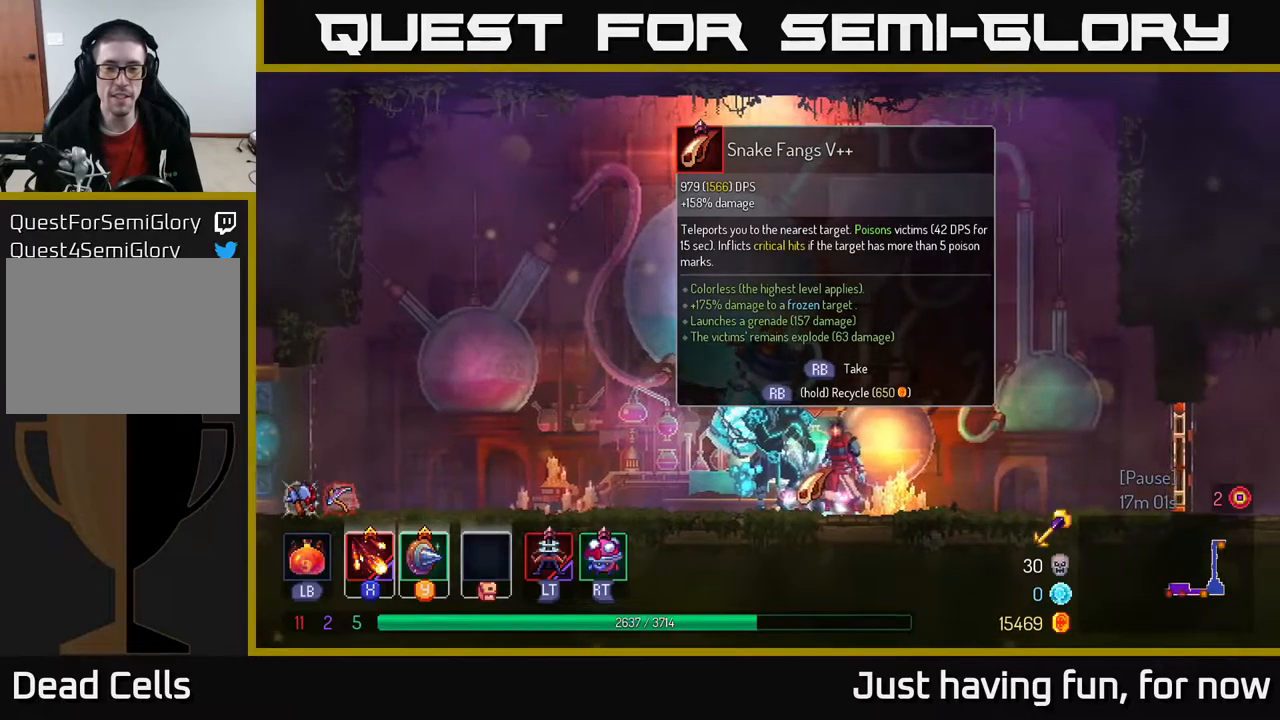
{"buttons": [], "left_stick": "center", "right_stick": "center", "events": []}